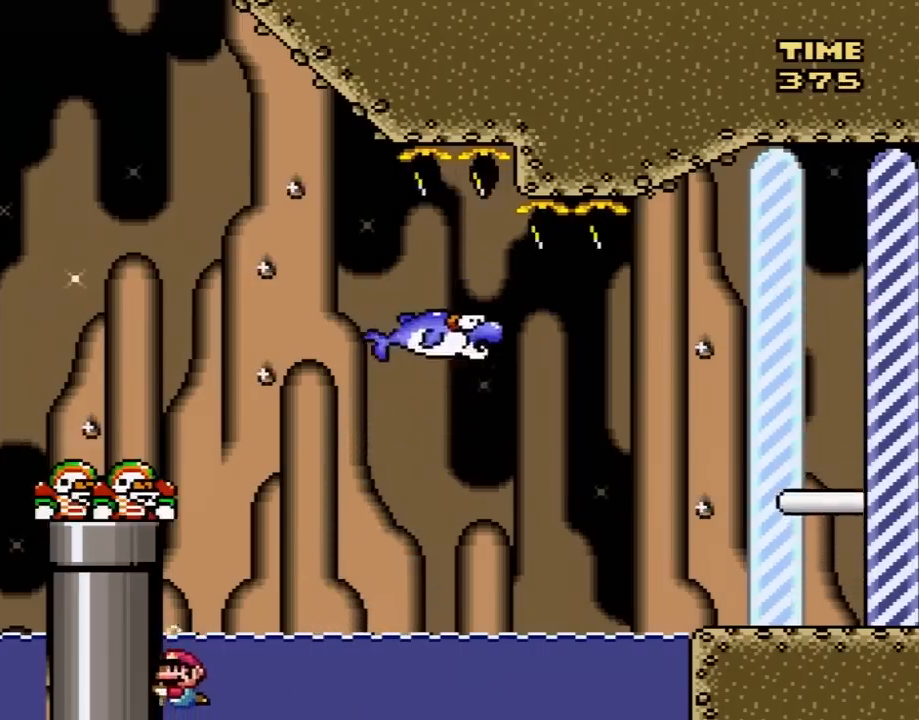
Gameplay with a controller (Nintendo layout); each line is a JSON object with the inputs held at the frame after it. "events" lists button and stick changes between this image and that frame as [ms after this image, input, new state], when the widget could be followed in between. Not read: L3 R3.
{"buttons": ["Y", "DPAD_RIGHT"], "events": [[267, "B", "down"], [300, "DPAD_LEFT", "up"], [333, "DPAD_RIGHT", "down"], [367, "B", "up"]]}
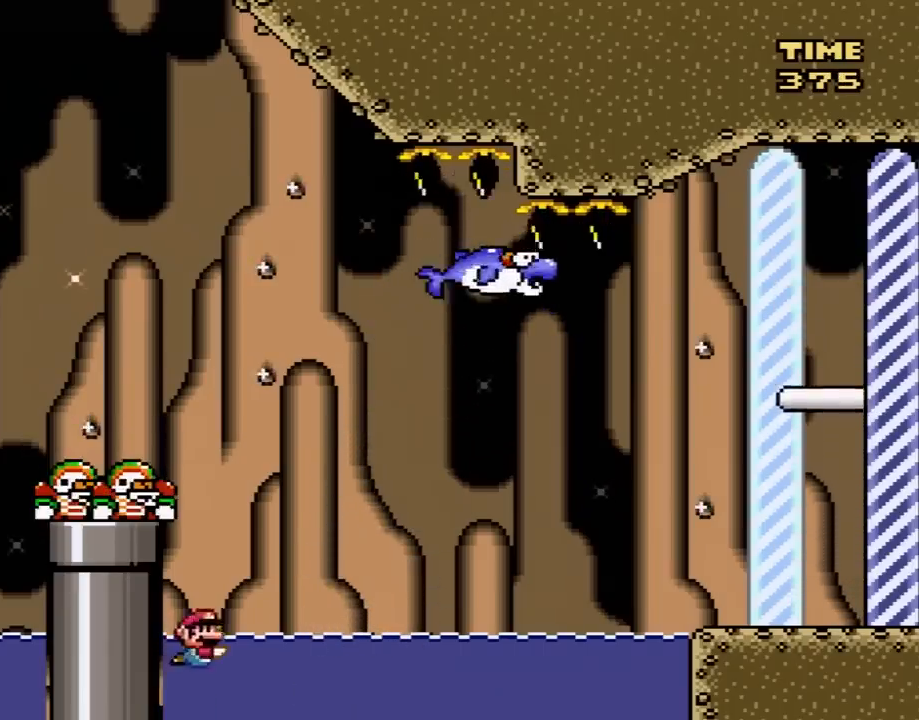
{"buttons": ["B", "Y", "DPAD_UP", "DPAD_LEFT"], "events": [[83, "DPAD_UP", "down"], [150, "DPAD_RIGHT", "up"], [183, "B", "down"], [267, "DPAD_LEFT", "down"]]}
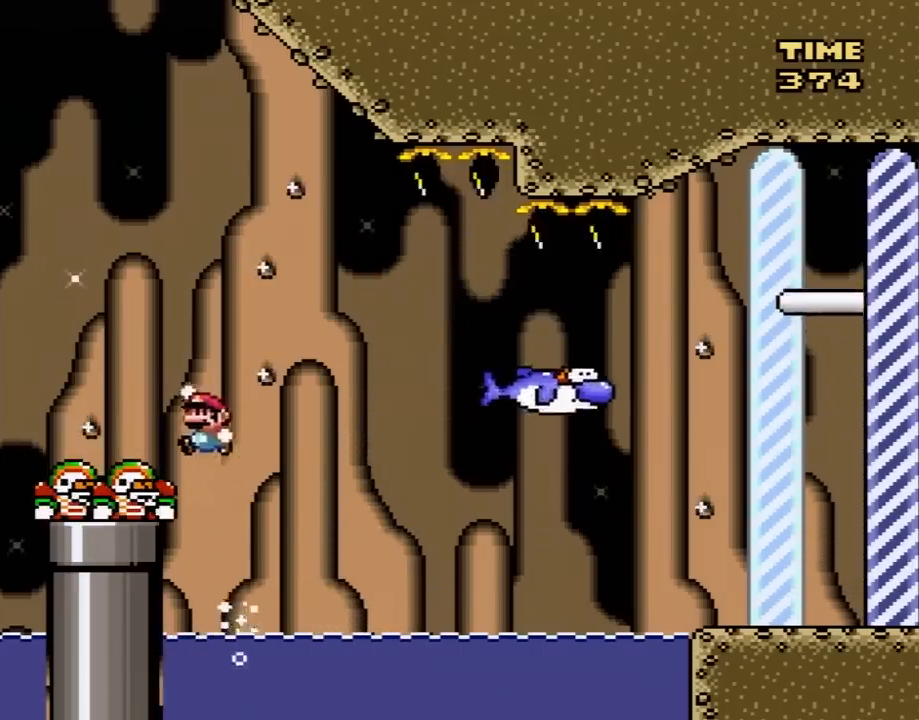
{"buttons": ["B", "Y", "DPAD_LEFT"], "events": [[233, "DPAD_LEFT", "up"], [233, "DPAD_RIGHT", "down"], [233, "DPAD_UP", "up"], [383, "DPAD_LEFT", "down"], [383, "DPAD_RIGHT", "up"]]}
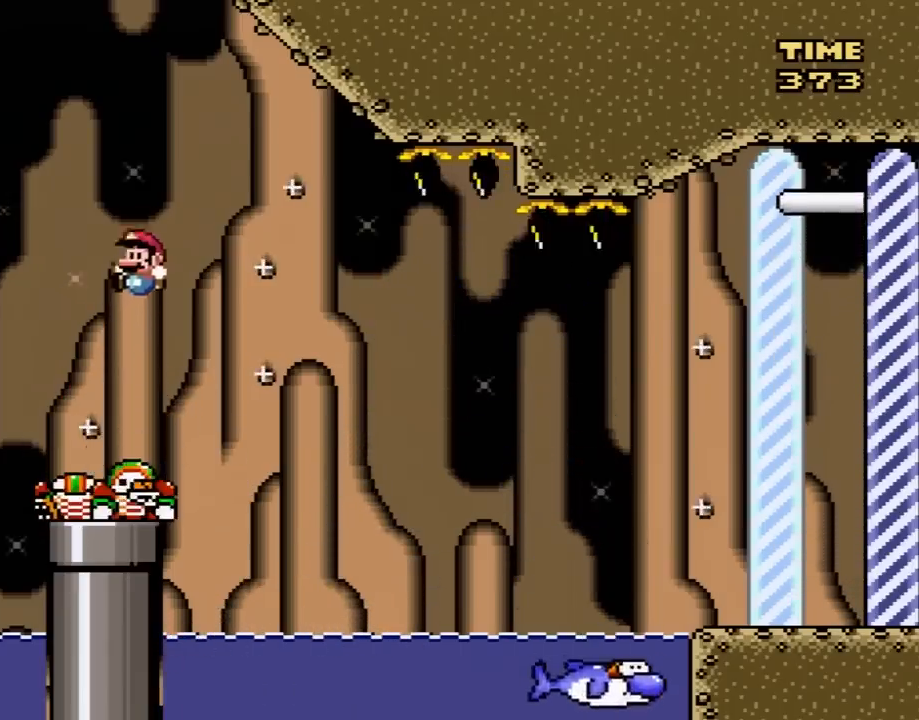
{"buttons": ["Y", "DPAD_LEFT"], "events": [[233, "B", "up"]]}
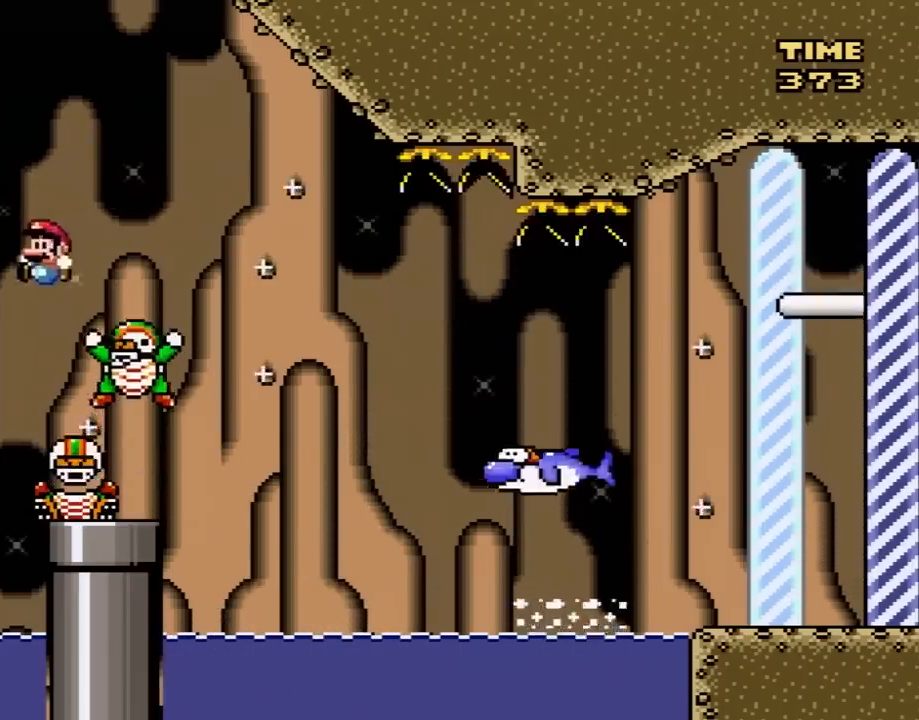
{"buttons": ["Y", "DPAD_LEFT"], "events": []}
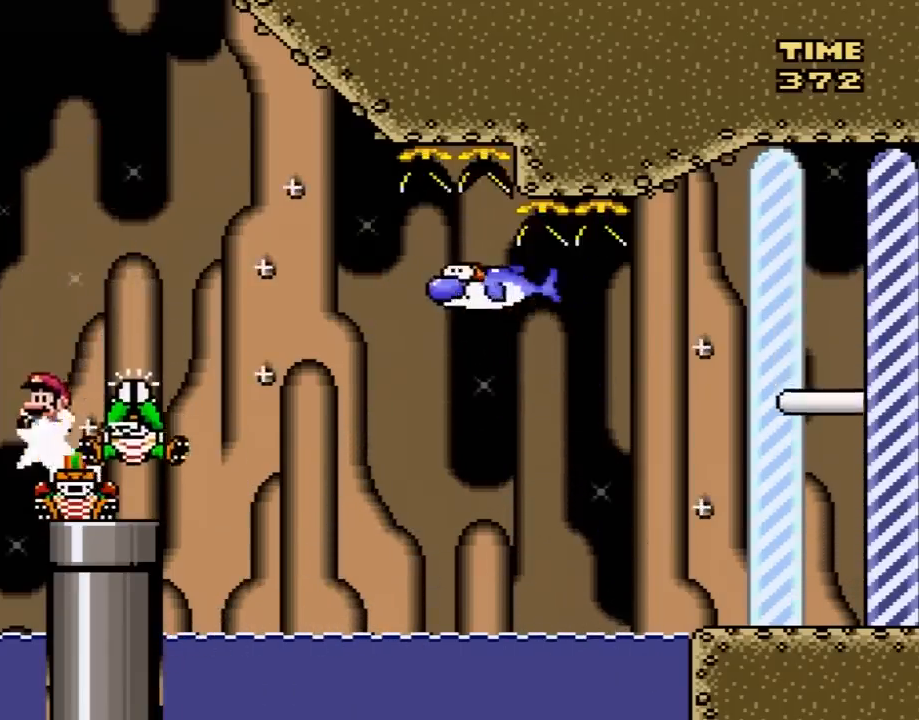
{"buttons": ["B", "Y", "DPAD_LEFT"], "events": [[167, "DPAD_LEFT", "up"], [233, "B", "down"], [233, "DPAD_RIGHT", "down"], [450, "DPAD_RIGHT", "up"], [483, "DPAD_LEFT", "down"]]}
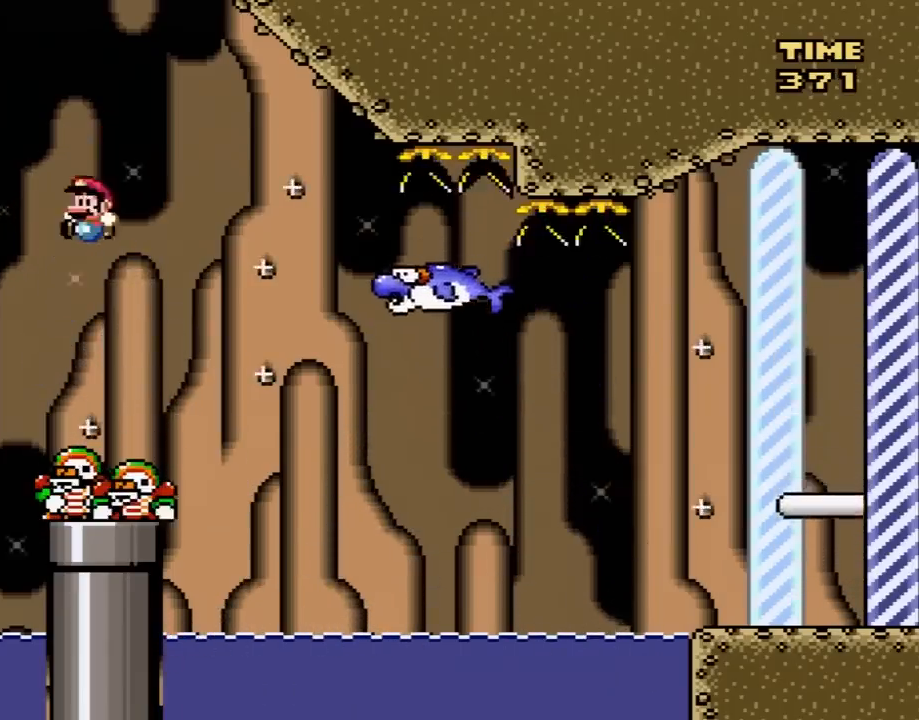
{"buttons": ["B", "Y", "DPAD_LEFT"], "events": [[67, "B", "up"], [133, "DPAD_LEFT", "up"], [267, "DPAD_RIGHT", "down"], [383, "B", "down"], [383, "DPAD_LEFT", "down"], [383, "DPAD_RIGHT", "up"]]}
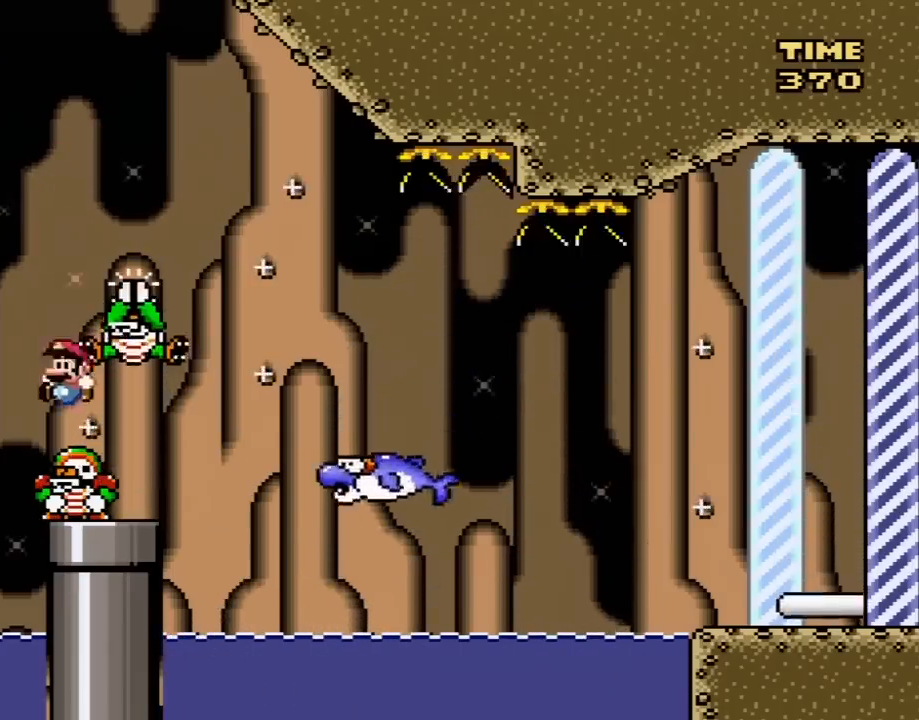
{"buttons": ["B", "Y", "DPAD_LEFT"], "events": [[67, "DPAD_LEFT", "up"], [150, "DPAD_RIGHT", "down"], [233, "B", "up"], [417, "DPAD_RIGHT", "up"], [450, "DPAD_LEFT", "down"], [483, "B", "down"]]}
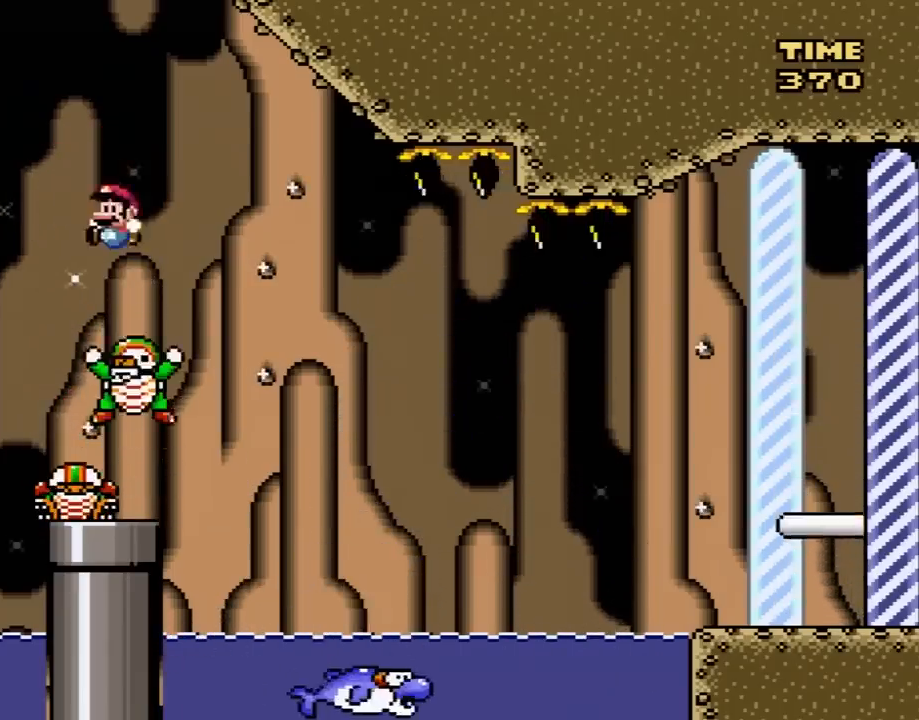
{"buttons": ["Y", "DPAD_RIGHT"], "events": [[133, "DPAD_LEFT", "up"], [200, "DPAD_RIGHT", "down"], [233, "B", "up"], [267, "DPAD_LEFT", "down"], [267, "DPAD_RIGHT", "up"], [383, "DPAD_LEFT", "up"], [383, "DPAD_RIGHT", "down"]]}
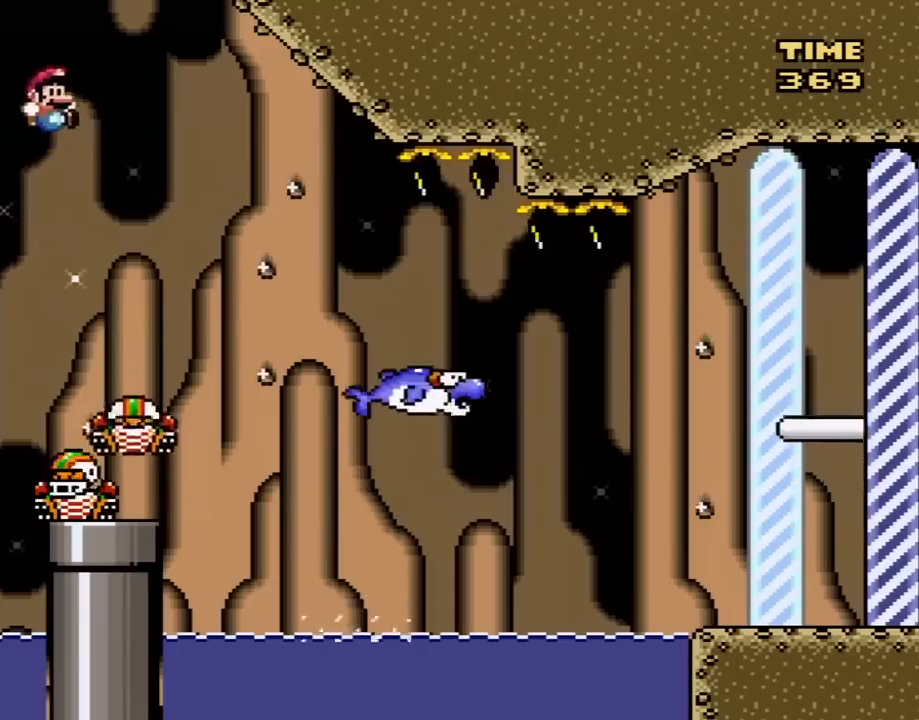
{"buttons": ["B", "Y", "DPAD_RIGHT"], "events": [[100, "B", "down"], [167, "DPAD_RIGHT", "up"], [200, "DPAD_LEFT", "down"], [450, "DPAD_LEFT", "up"], [483, "DPAD_RIGHT", "down"]]}
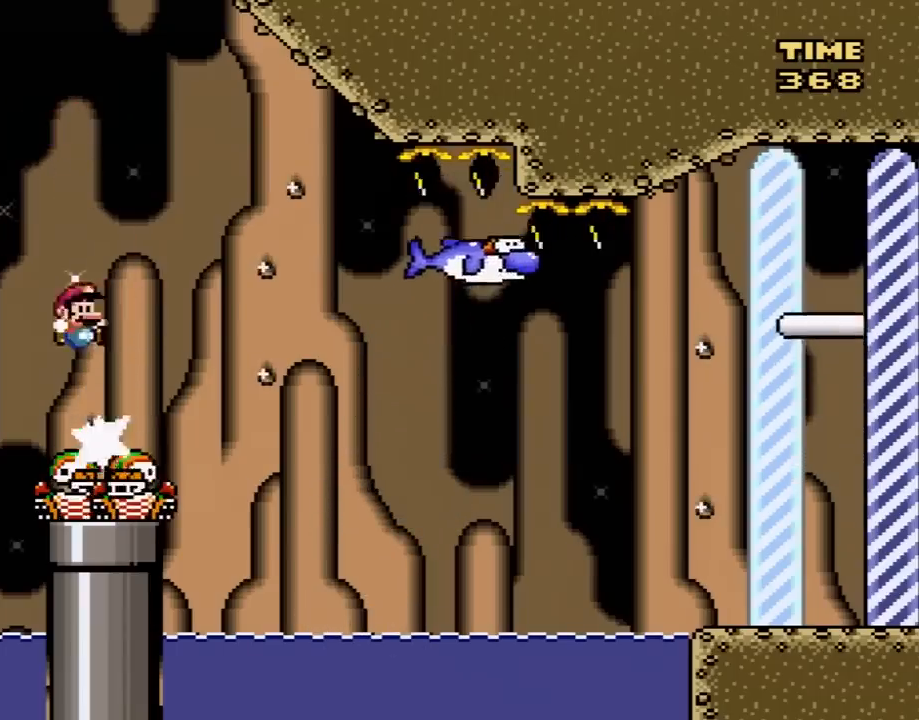
{"buttons": ["B", "Y", "DPAD_RIGHT"], "events": [[17, "B", "up"], [167, "DPAD_RIGHT", "up"], [200, "DPAD_LEFT", "down"], [283, "B", "down"], [350, "DPAD_LEFT", "up"], [417, "DPAD_RIGHT", "down"]]}
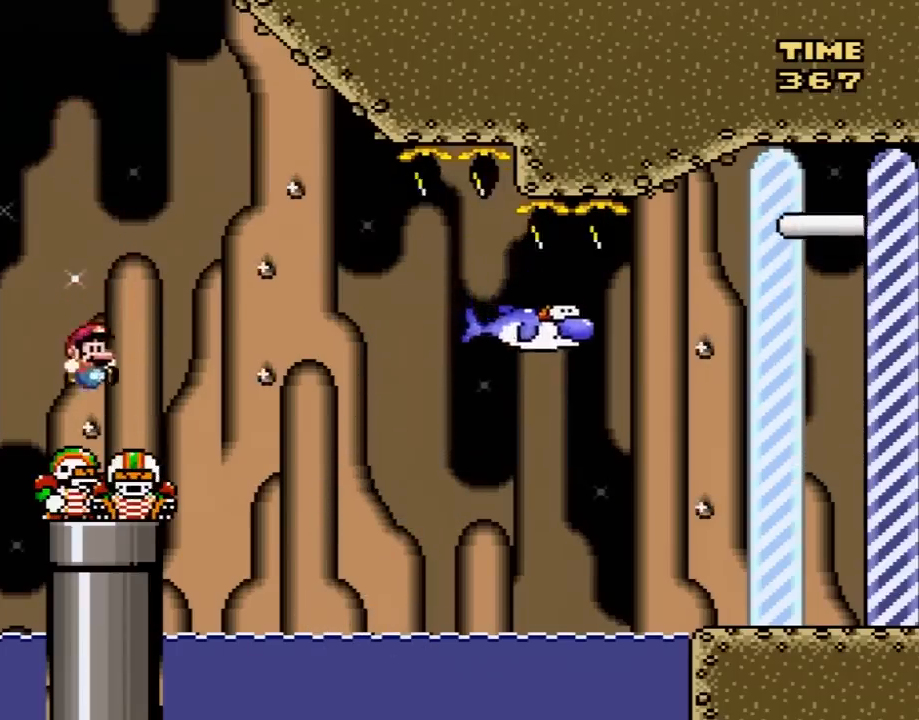
{"buttons": ["Y", "DPAD_RIGHT"], "events": [[33, "DPAD_RIGHT", "up"], [67, "DPAD_LEFT", "down"], [233, "DPAD_LEFT", "up"], [250, "B", "up"], [283, "DPAD_RIGHT", "down"]]}
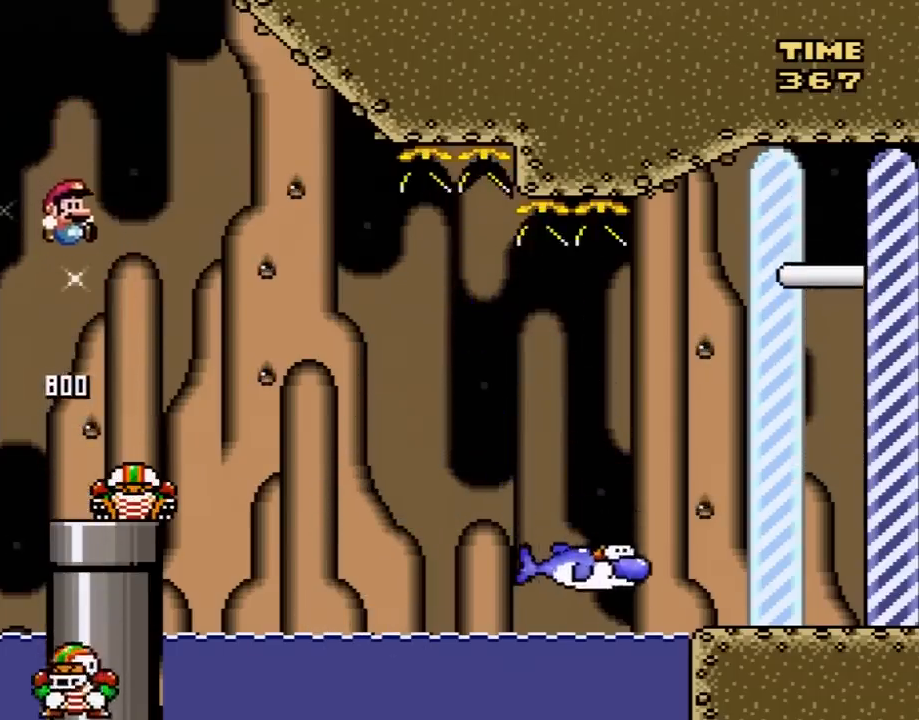
{"buttons": ["Y", "DPAD_RIGHT"], "events": [[17, "B", "down"], [67, "DPAD_RIGHT", "up"], [100, "DPAD_LEFT", "down"], [350, "DPAD_LEFT", "up"], [417, "B", "up"], [417, "DPAD_RIGHT", "down"]]}
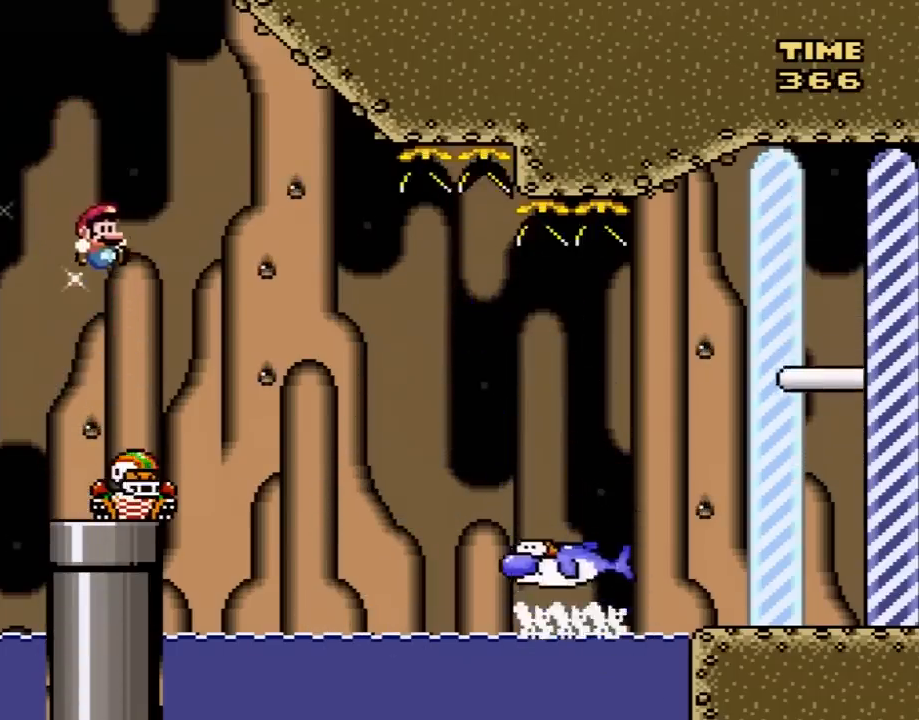
{"buttons": ["B", "Y", "DPAD_LEFT"], "events": [[67, "DPAD_RIGHT", "up"], [100, "DPAD_LEFT", "down"], [200, "B", "down"], [250, "DPAD_LEFT", "up"], [283, "DPAD_RIGHT", "down"], [450, "DPAD_LEFT", "down"], [450, "DPAD_RIGHT", "up"]]}
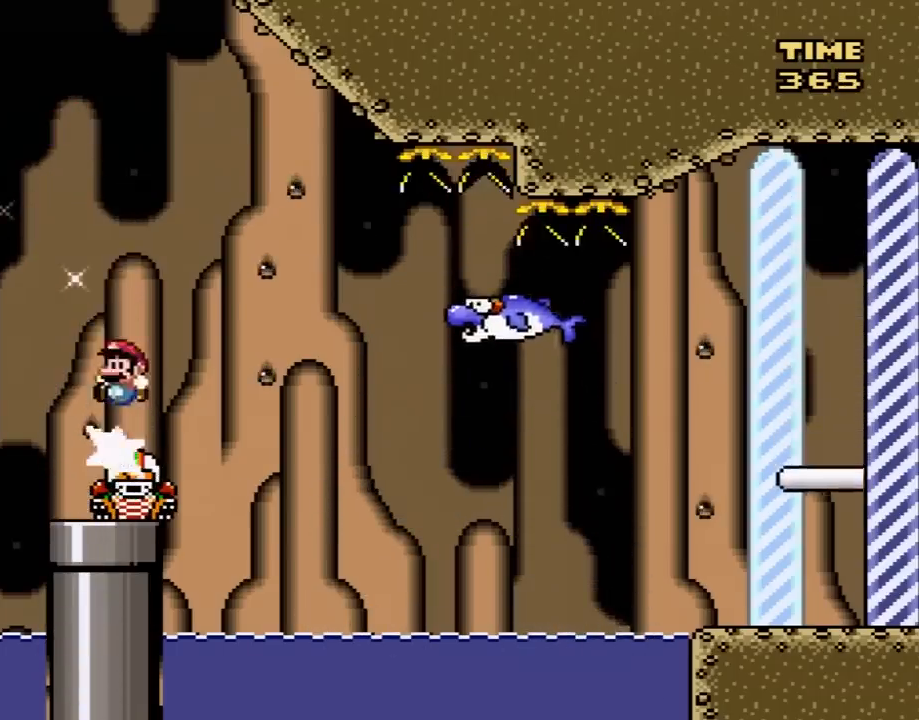
{"buttons": ["B", "Y", "DPAD_LEFT"], "events": [[67, "B", "up"], [133, "DPAD_LEFT", "up"], [200, "DPAD_RIGHT", "down"], [350, "DPAD_RIGHT", "up"], [383, "B", "down"], [417, "DPAD_LEFT", "down"]]}
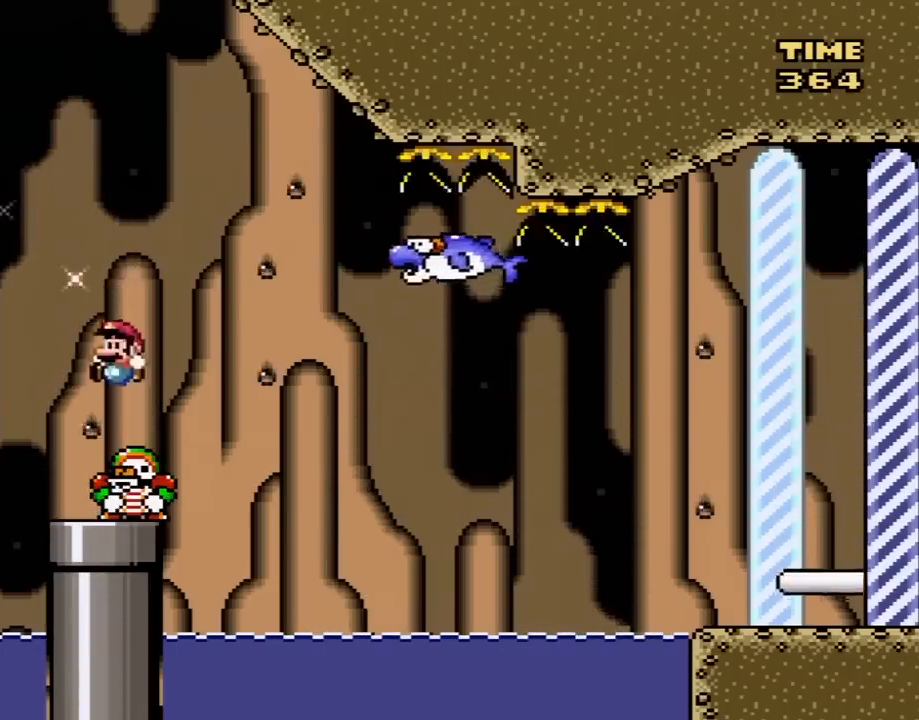
{"buttons": ["Y", "DPAD_LEFT"], "events": [[33, "DPAD_LEFT", "up"], [67, "DPAD_RIGHT", "down"], [200, "DPAD_LEFT", "down"], [200, "DPAD_RIGHT", "up"], [267, "B", "up"]]}
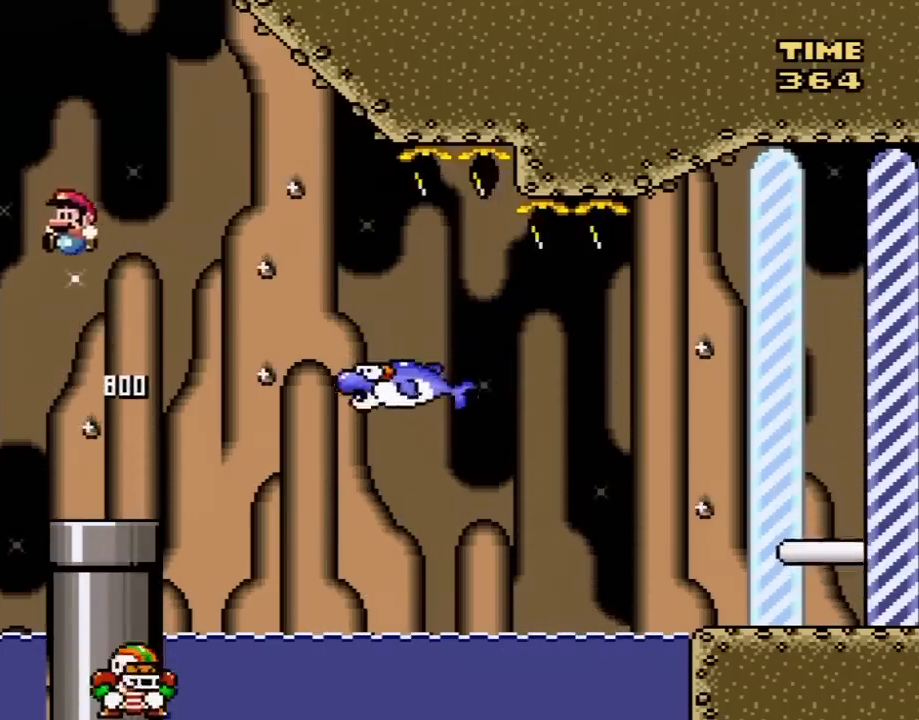
{"buttons": ["Y", "DPAD_LEFT"], "events": []}
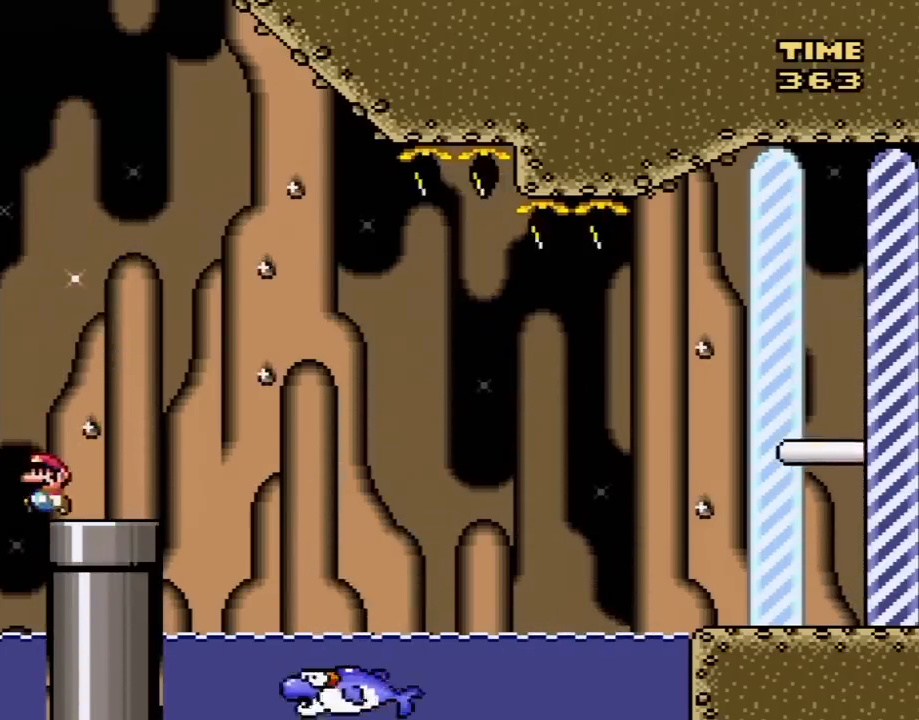
{"buttons": ["Y", "DPAD_LEFT"], "events": [[167, "DPAD_LEFT", "up"], [217, "DPAD_DOWN", "down"], [283, "DPAD_DOWN", "up"], [283, "DPAD_LEFT", "down"]]}
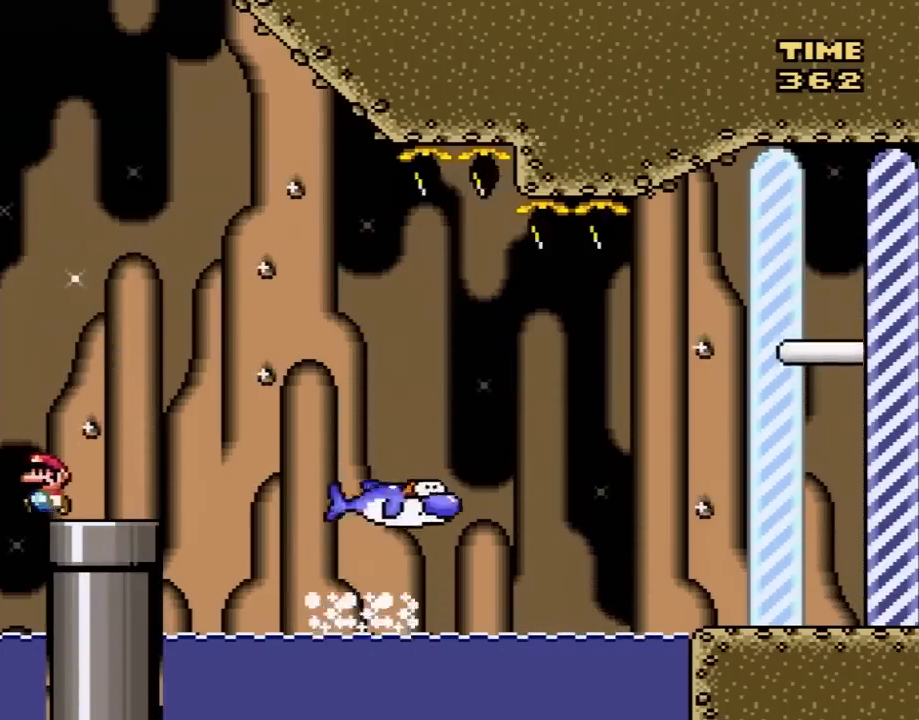
{"buttons": ["B", "Y", "DPAD_RIGHT"], "events": [[217, "DPAD_LEFT", "up"], [417, "B", "down"], [467, "DPAD_RIGHT", "down"]]}
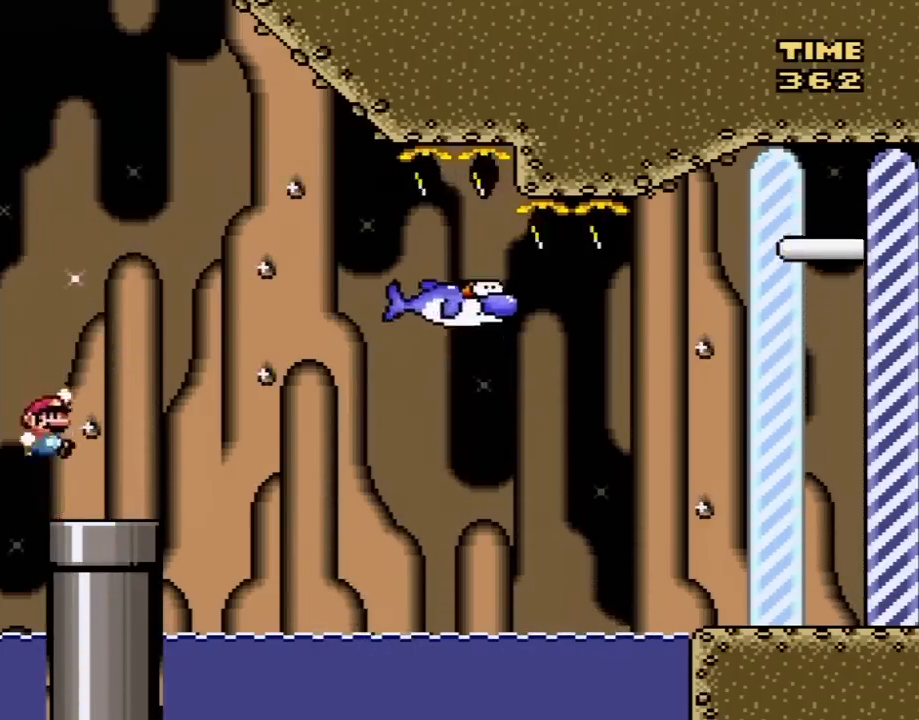
{"buttons": ["Y", "DPAD_DOWN"], "events": [[33, "B", "up"], [267, "DPAD_RIGHT", "up"], [433, "DPAD_DOWN", "down"]]}
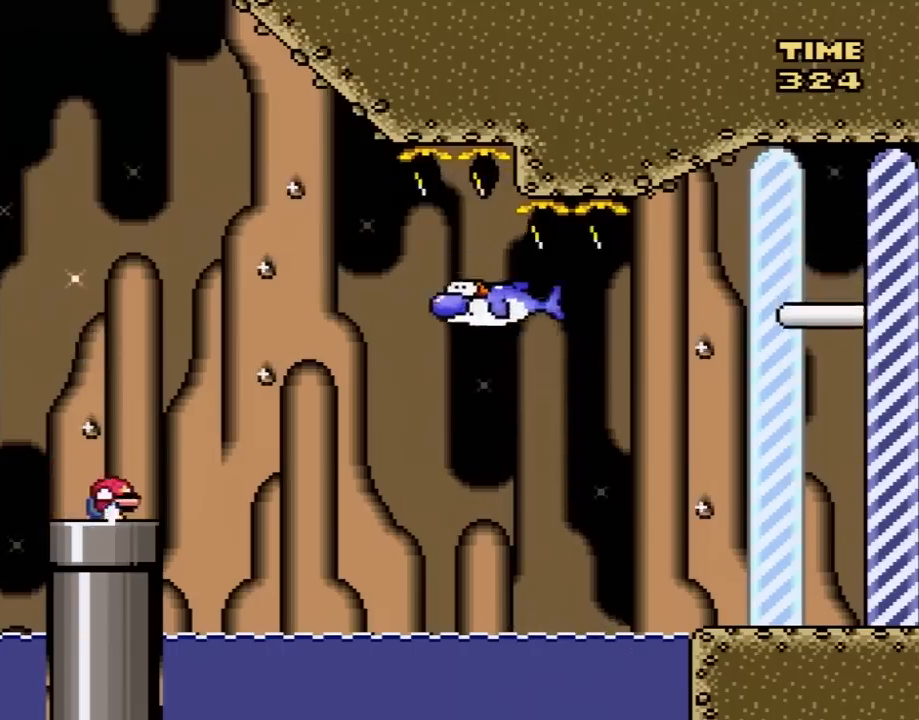
{"buttons": ["Y"], "events": [[150, "DPAD_DOWN", "up"], [333, "DPAD_DOWN", "down"], [433, "DPAD_DOWN", "up"]]}
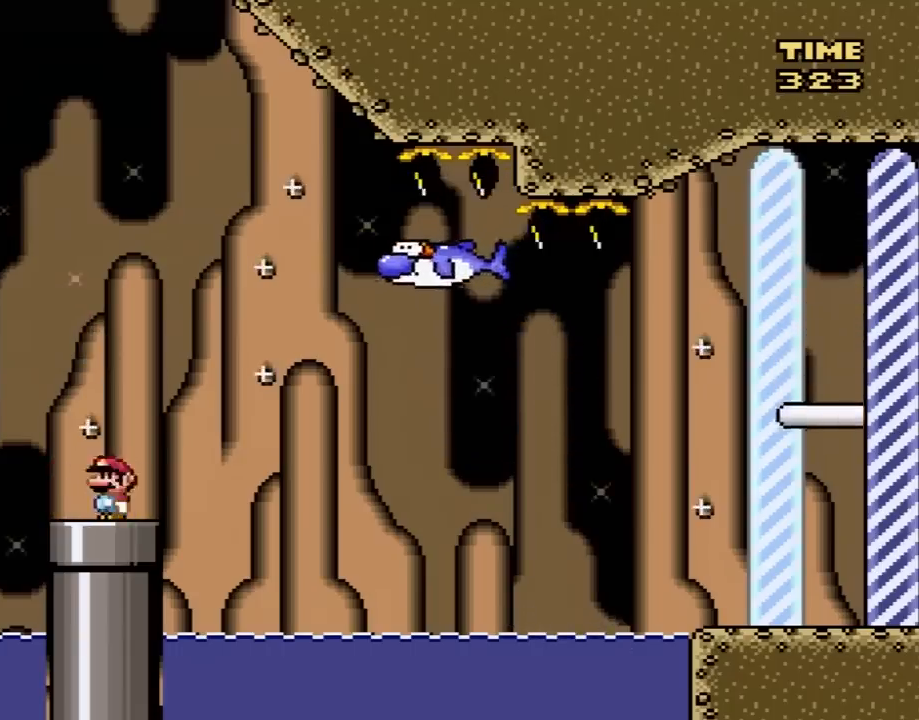
{"buttons": ["Y"], "events": [[17, "DPAD_DOWN", "down"], [117, "DPAD_DOWN", "up"], [183, "DPAD_DOWN", "down"], [300, "DPAD_DOWN", "up"]]}
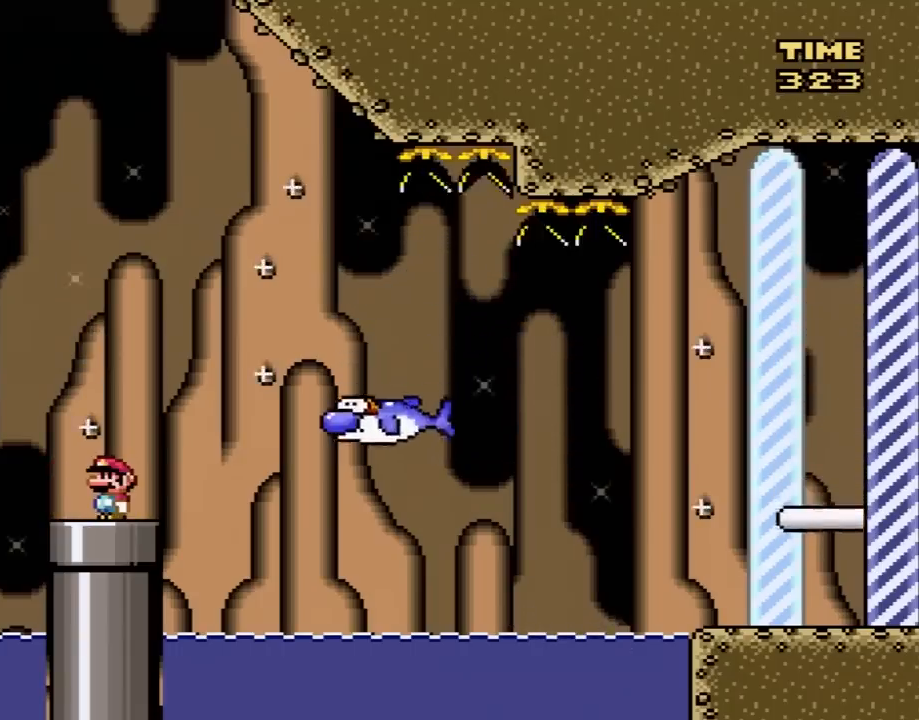
{"buttons": ["Y"], "events": []}
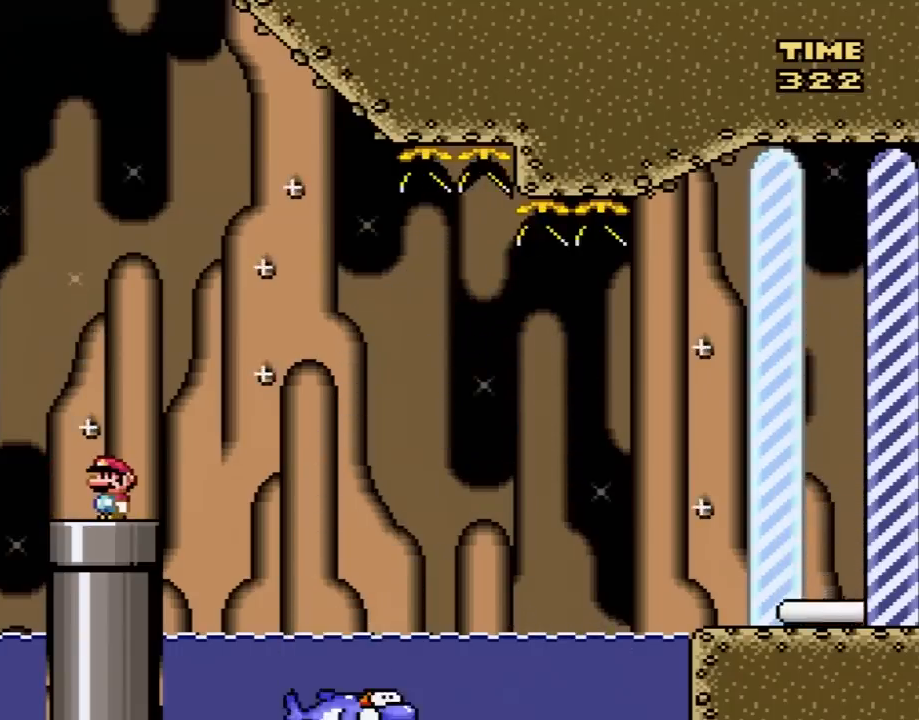
{"buttons": ["Y", "DPAD_RIGHT"], "events": [[67, "DPAD_RIGHT", "down"]]}
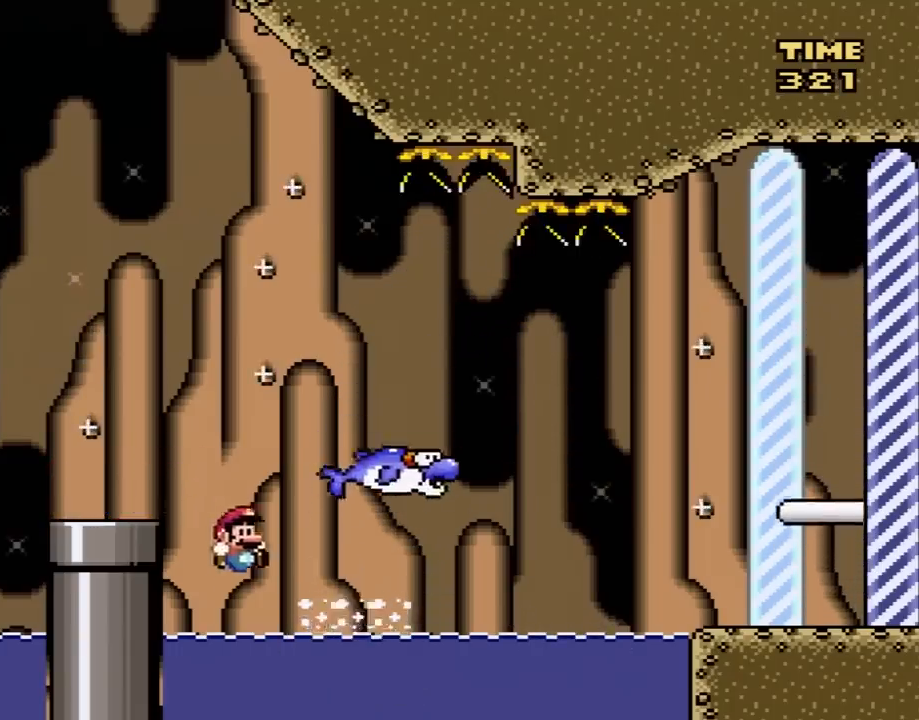
{"buttons": ["Y", "DPAD_RIGHT"], "events": []}
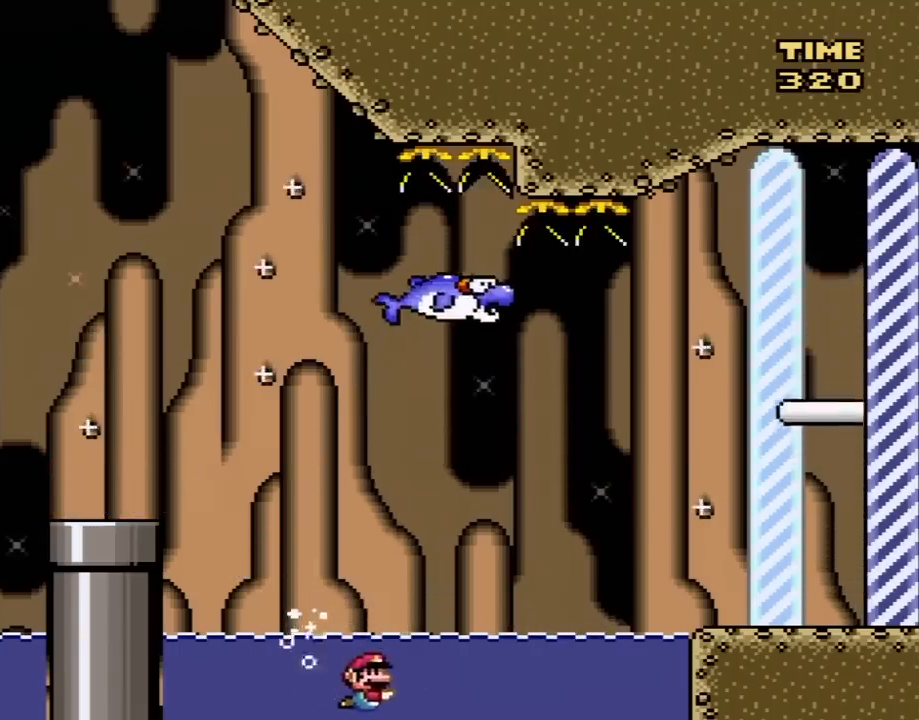
{"buttons": ["Y", "DPAD_RIGHT"], "events": [[83, "B", "down"], [150, "B", "up"]]}
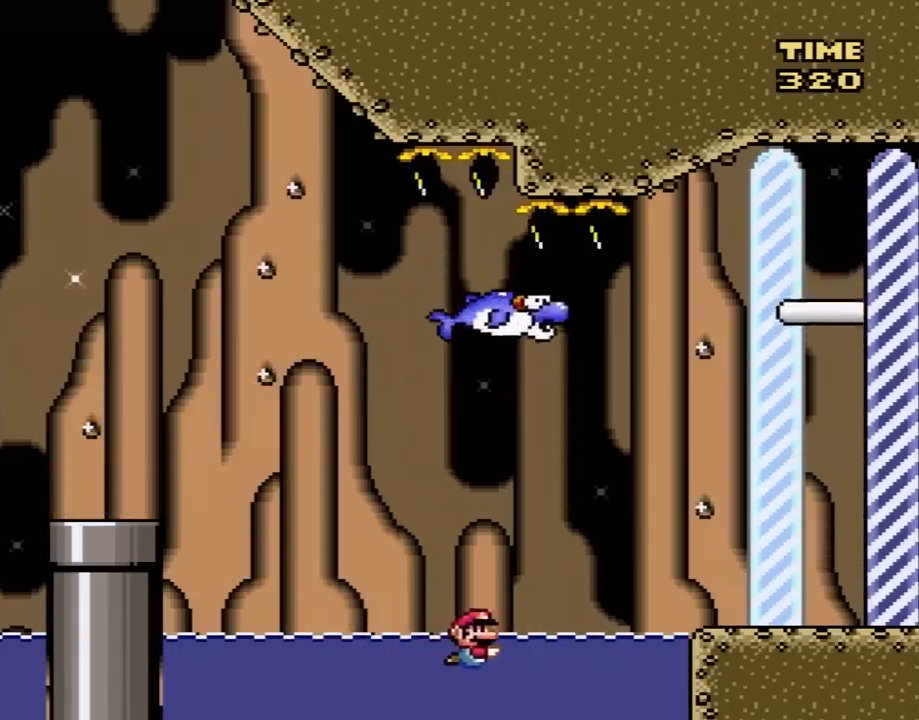
{"buttons": ["Y", "DPAD_UP", "DPAD_RIGHT"], "events": [[117, "DPAD_UP", "down"], [300, "B", "down"], [467, "B", "up"]]}
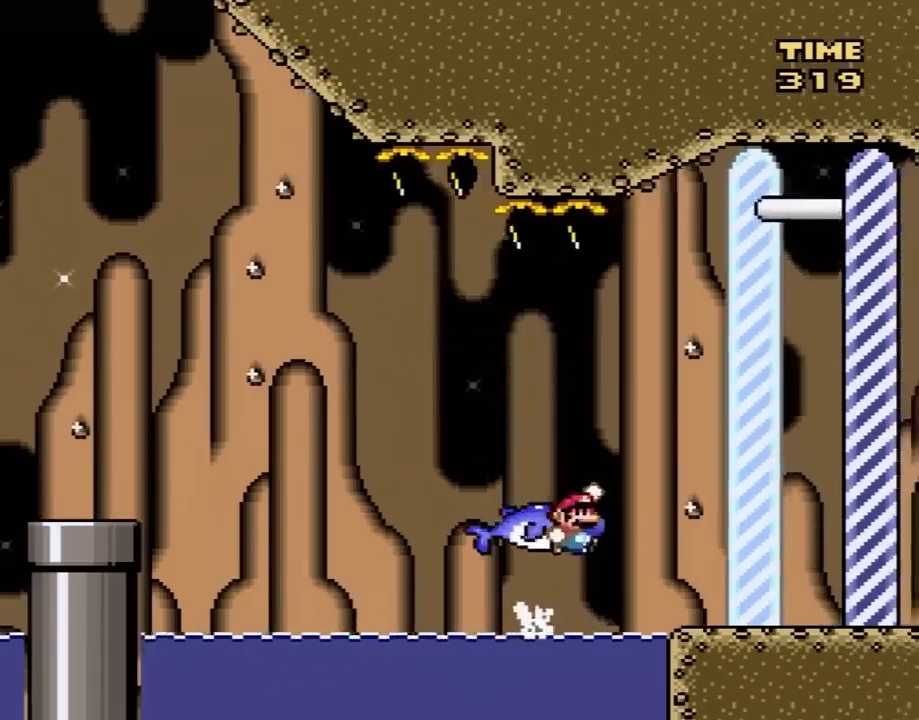
{"buttons": ["Y", "DPAD_RIGHT"], "events": [[183, "DPAD_UP", "up"]]}
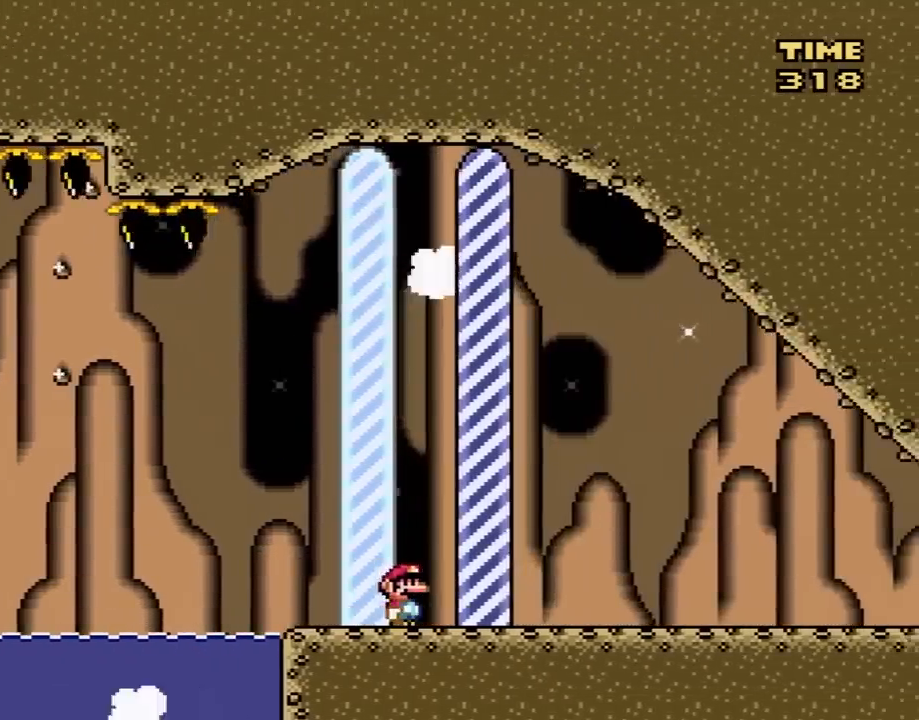
{"buttons": [], "events": [[267, "DPAD_RIGHT", "up"], [400, "Y", "up"]]}